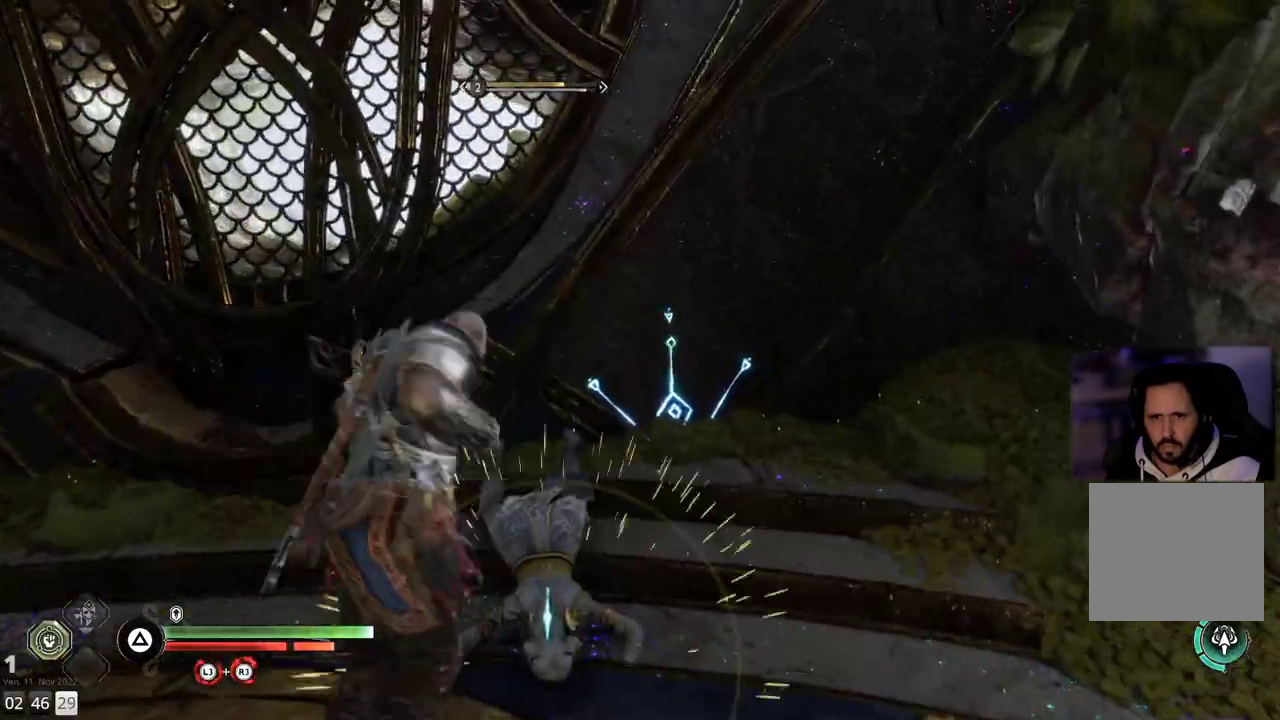
Gameplay with a controller (PlayStation layout); each line is a JSON object with the inputs held at the frame after it. "events" lists button and stick changes between this image and that frame as [ms after this image, input, new state], when the widget could be followed in between. Not read: R1.
{"buttons": [], "left_stick": "up", "right_stick": "center", "events": [[283, "R2", "up"]]}
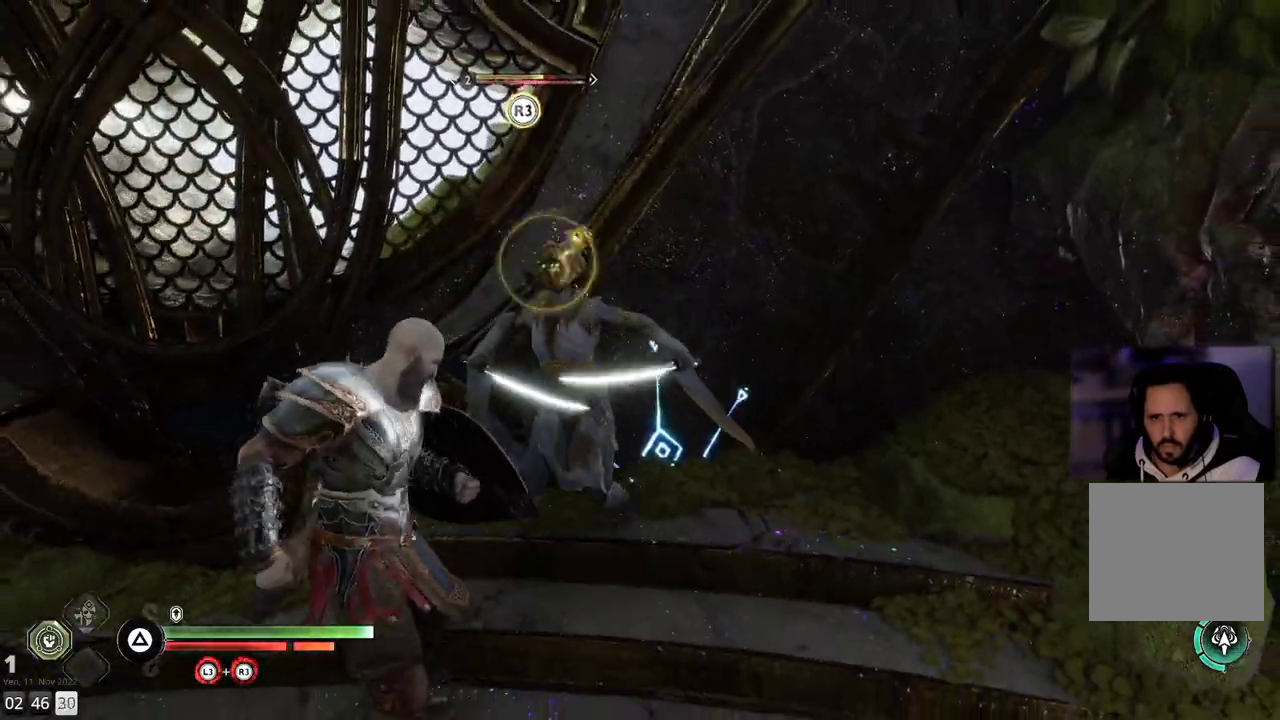
{"buttons": [], "left_stick": "up", "right_stick": "center", "events": [[117, "right_stick", "up"], [217, "right_stick", "center"], [350, "right_stick", "up-left"], [450, "right_stick", "center"]]}
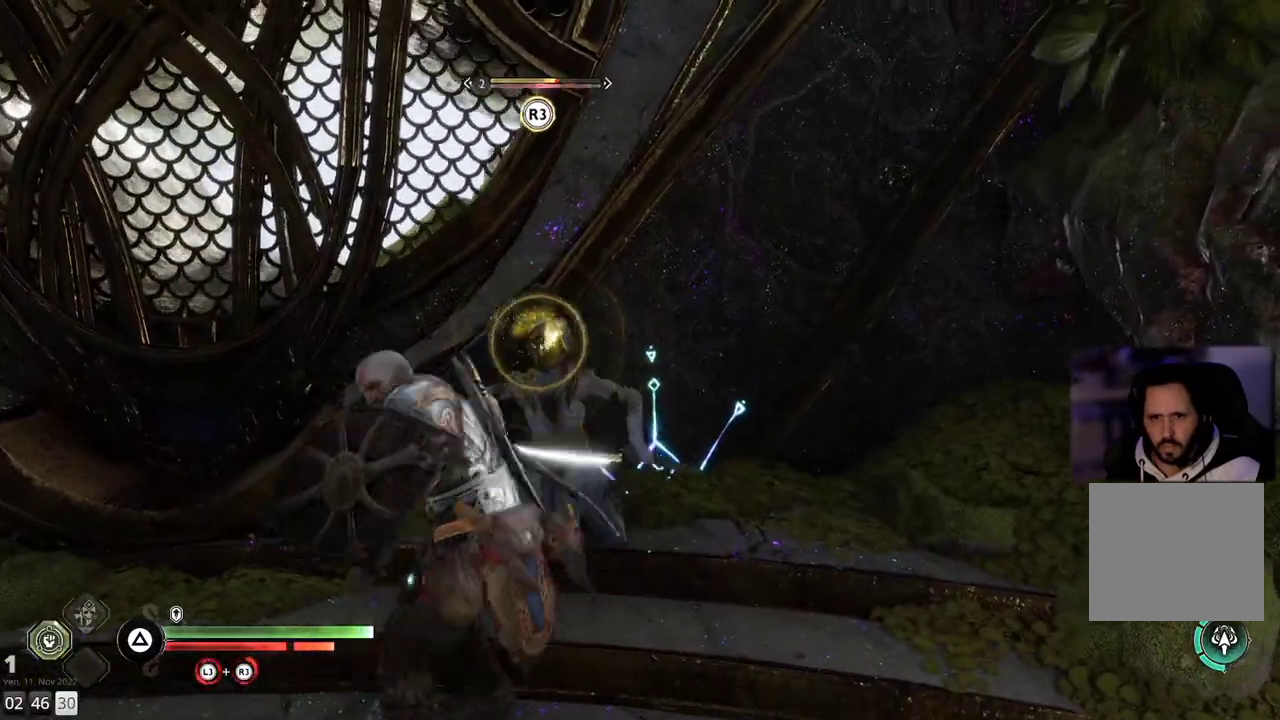
{"buttons": ["R3"], "left_stick": "up-right", "right_stick": "center", "events": [[150, "R3", "down"], [250, "R3", "up"], [333, "R3", "down"], [433, "R3", "up"], [467, "left_stick", "up-right"], [500, "R3", "down"]]}
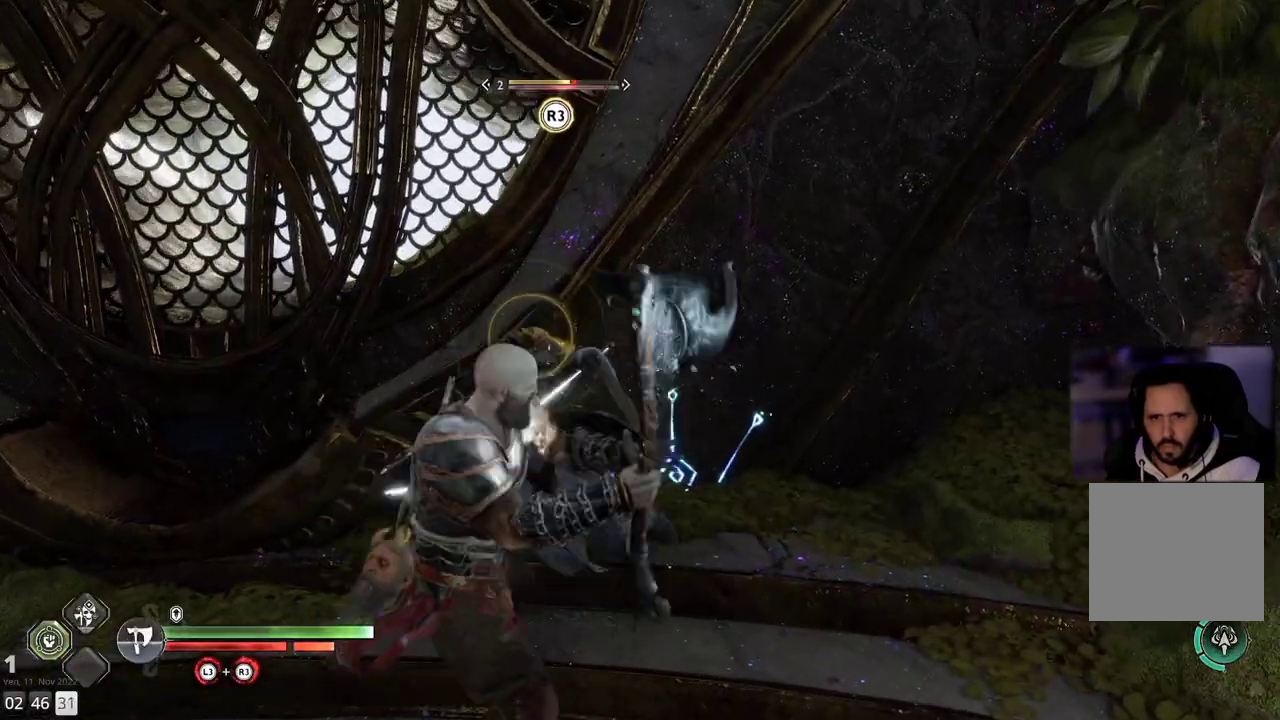
{"buttons": [], "left_stick": "up", "right_stick": "down", "events": [[117, "left_stick", "up"], [483, "R3", "up"], [483, "right_stick", "down"]]}
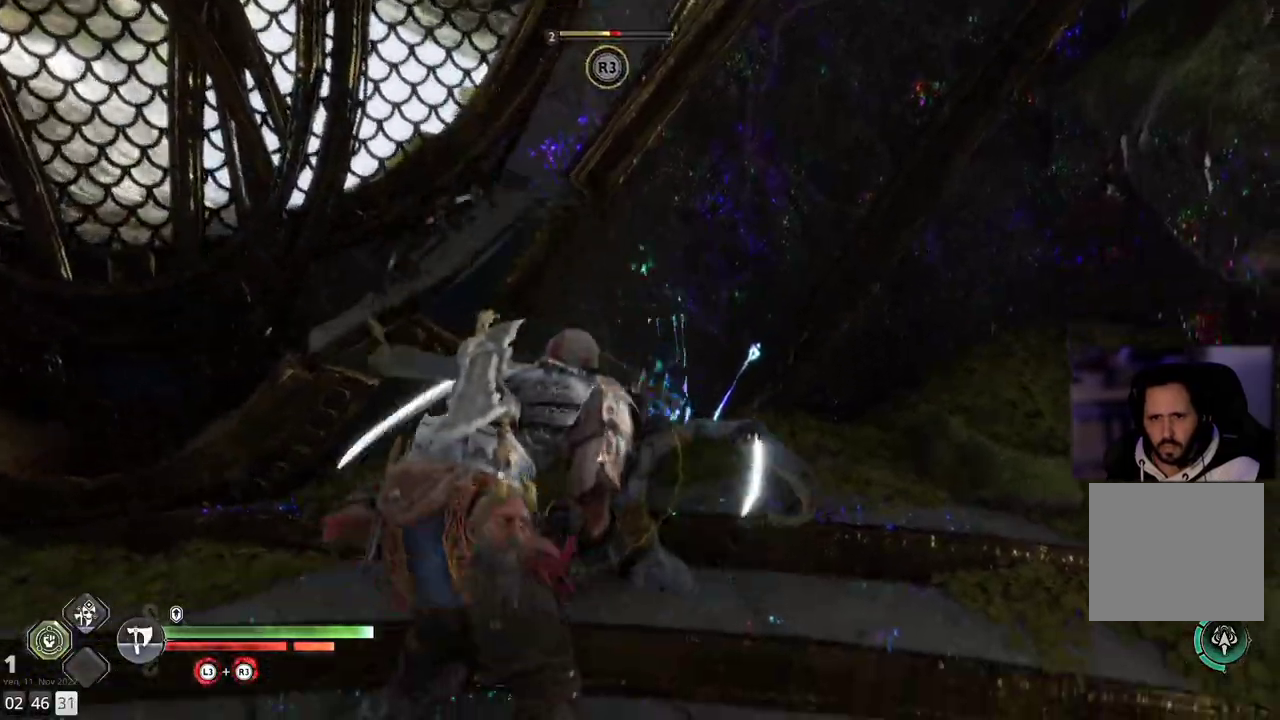
{"buttons": [], "left_stick": "center", "right_stick": "center", "events": [[217, "right_stick", "center"], [283, "right_stick", "right"], [400, "left_stick", "center"], [467, "right_stick", "center"]]}
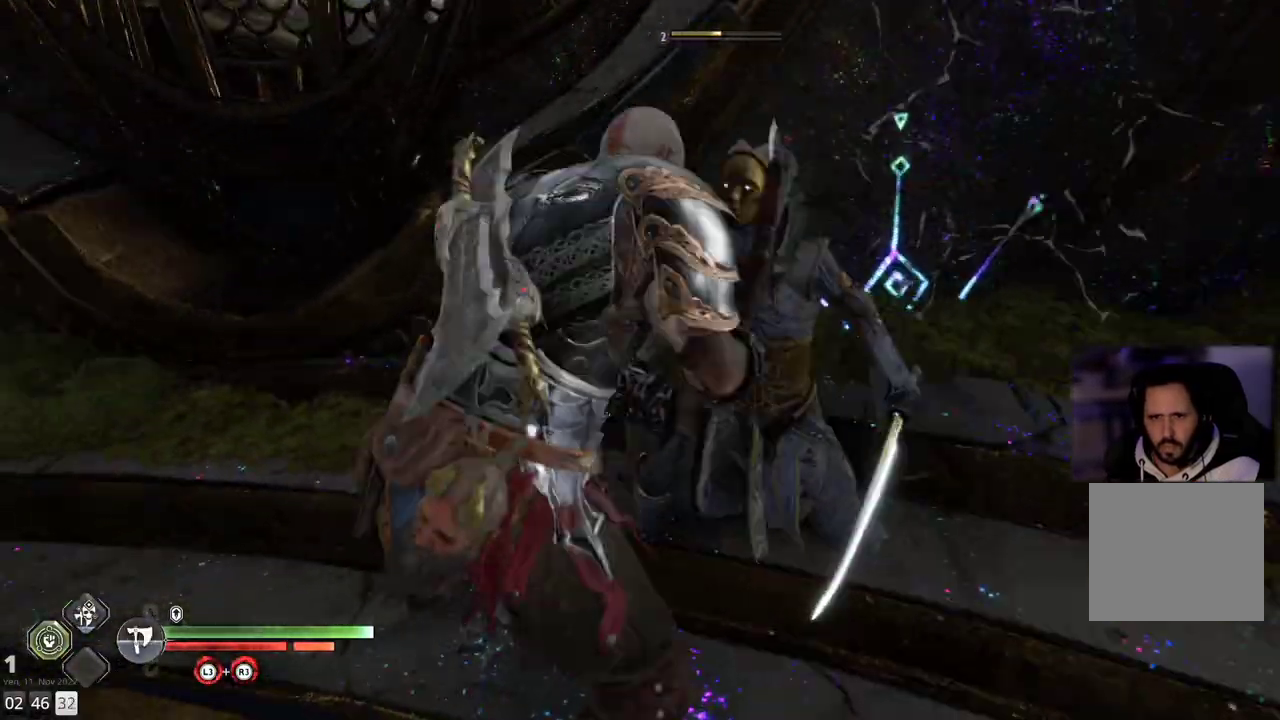
{"buttons": [], "left_stick": "center", "right_stick": "center", "events": []}
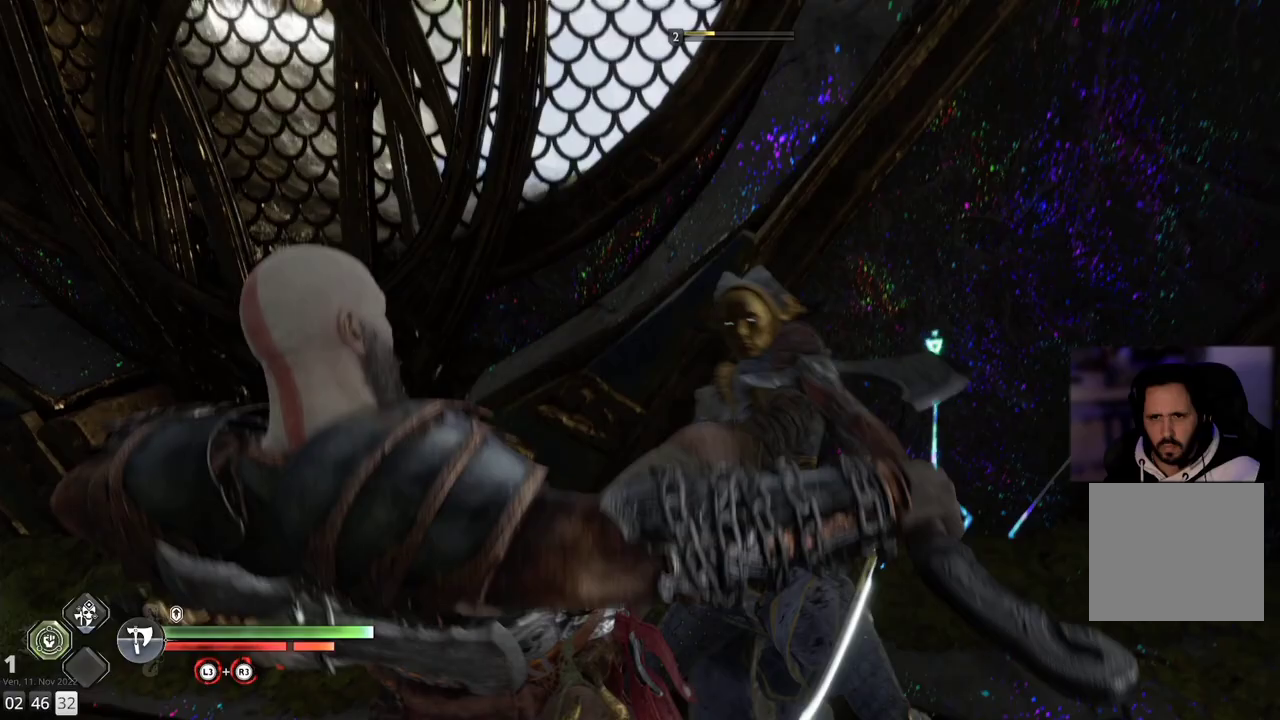
{"buttons": [], "left_stick": "center", "right_stick": "center", "events": []}
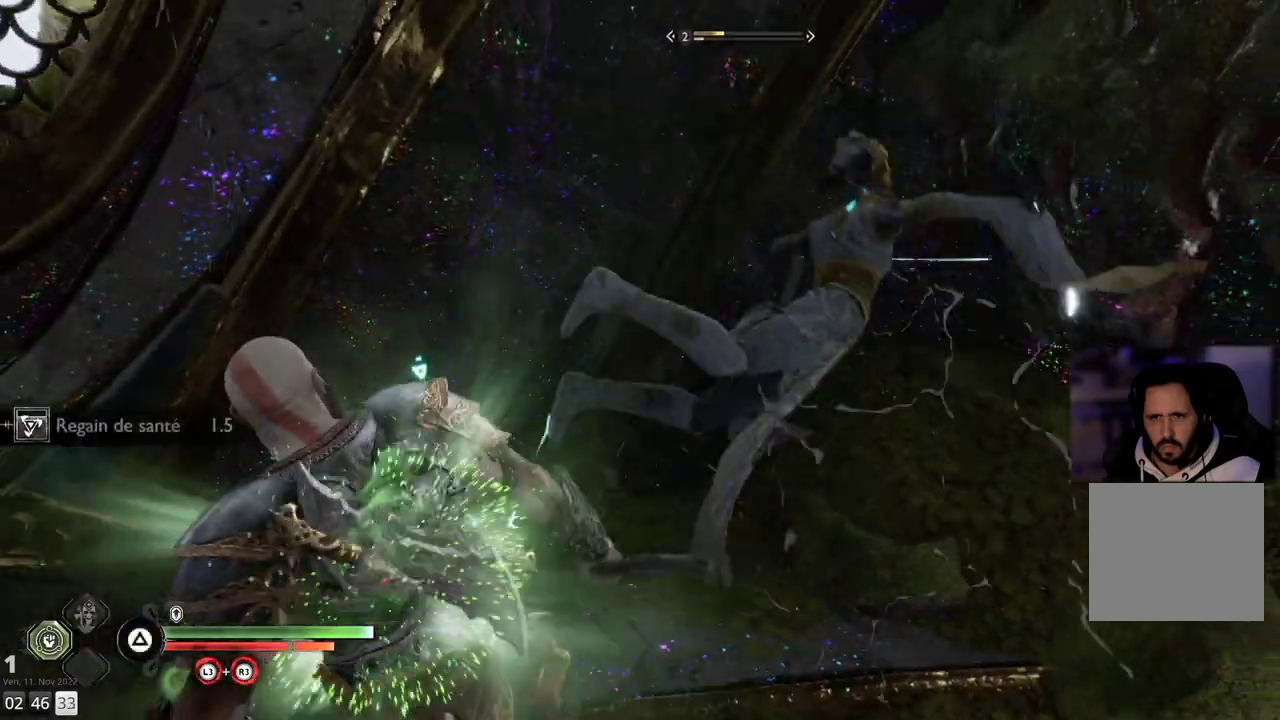
{"buttons": [], "left_stick": "center", "right_stick": "right", "events": [[200, "right_stick", "right"]]}
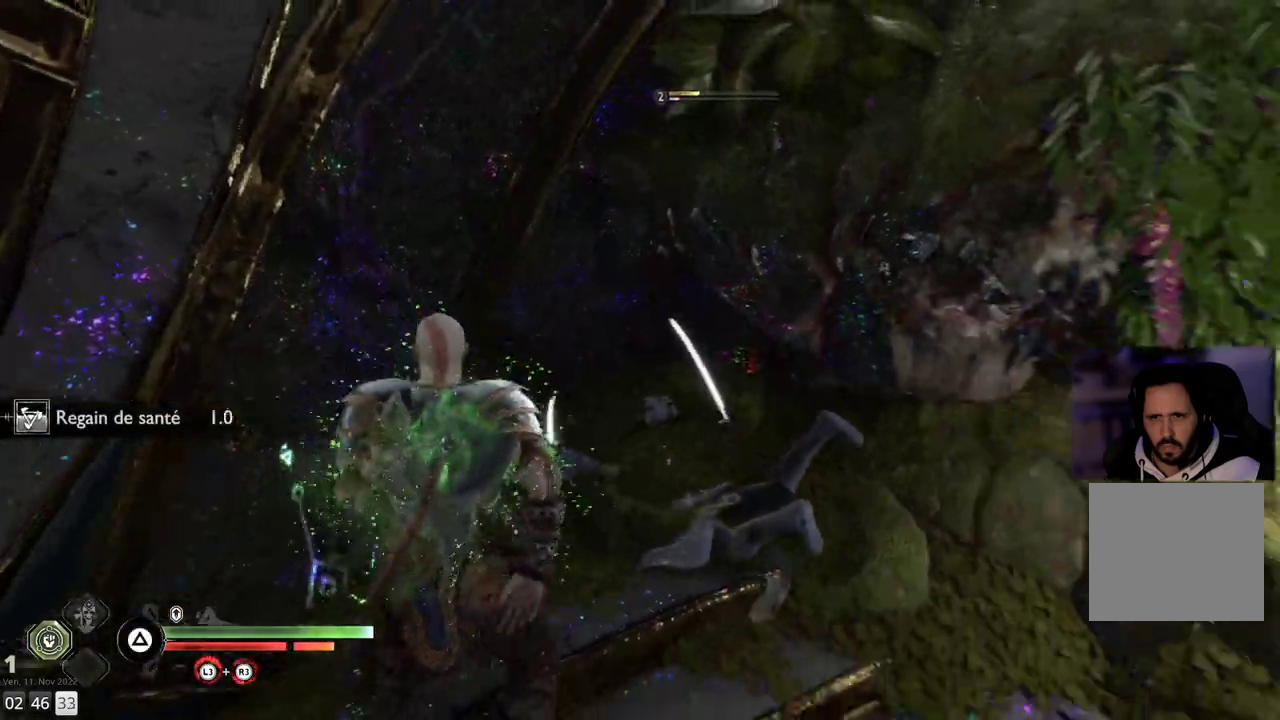
{"buttons": [], "left_stick": "down-right", "right_stick": "right", "events": [[200, "left_stick", "down-right"]]}
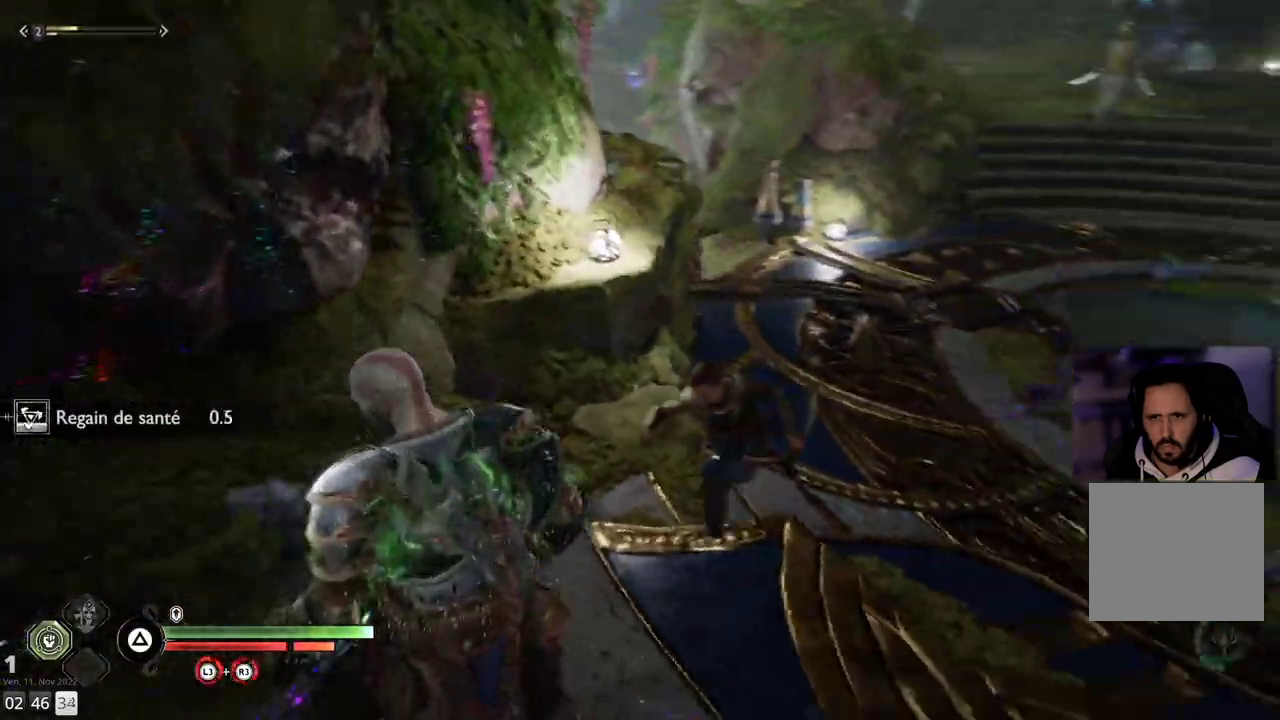
{"buttons": [], "left_stick": "up-right", "right_stick": "center", "events": [[133, "right_stick", "center"], [200, "left_stick", "up-right"], [300, "TRIANGLE", "down"], [417, "TRIANGLE", "up"]]}
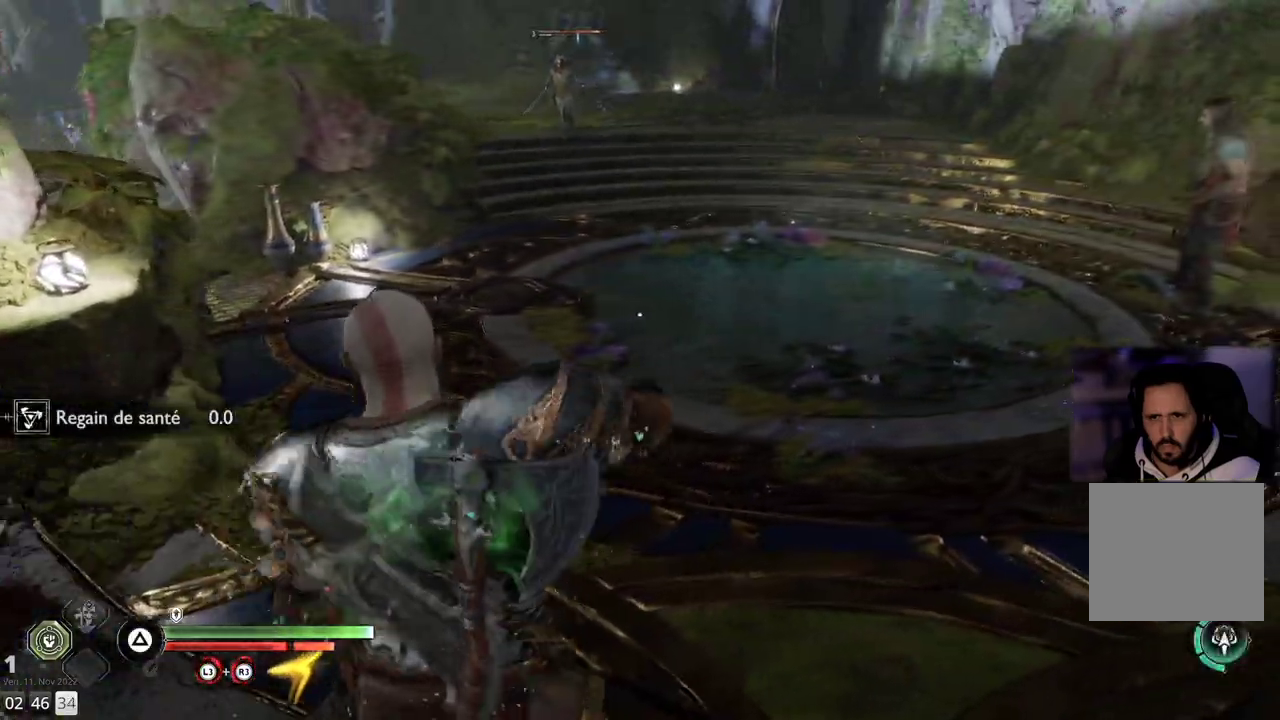
{"buttons": [], "left_stick": "right", "right_stick": "up-left", "events": [[350, "right_stick", "up-left"], [467, "left_stick", "right"]]}
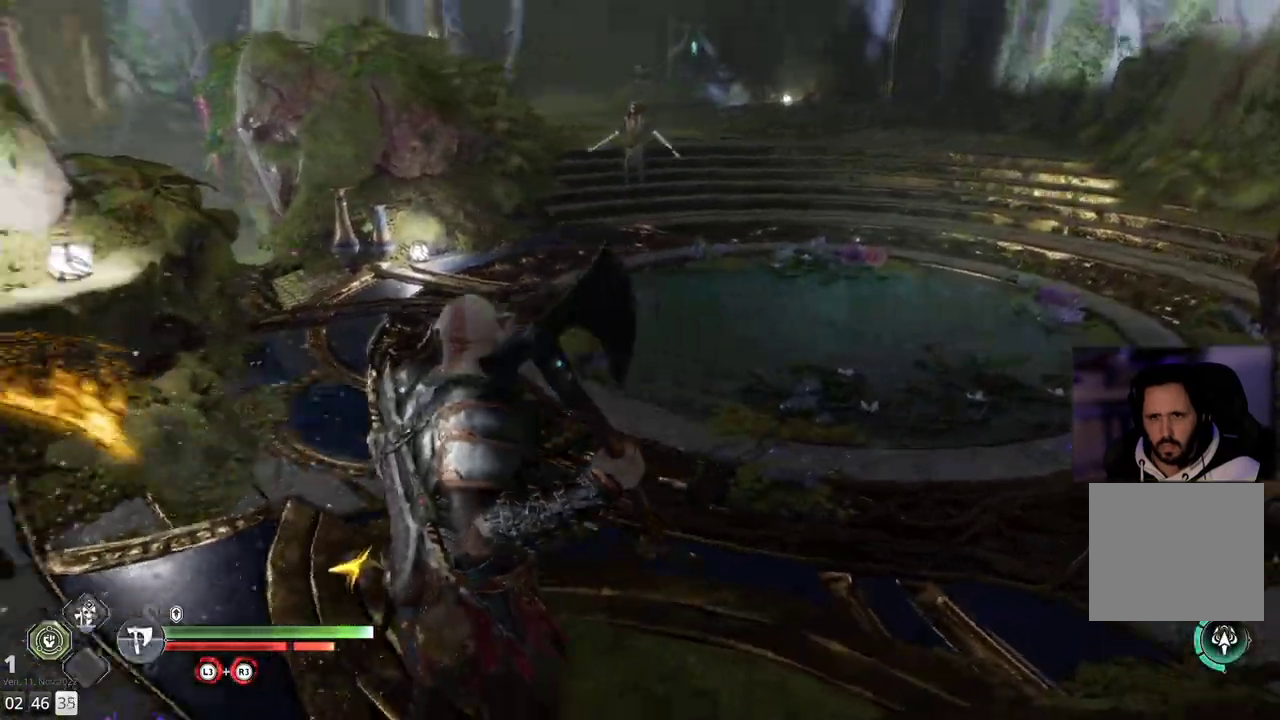
{"buttons": ["L1"], "left_stick": "down-right", "right_stick": "left", "events": [[33, "left_stick", "down-right"], [117, "L1", "down"], [200, "right_stick", "left"]]}
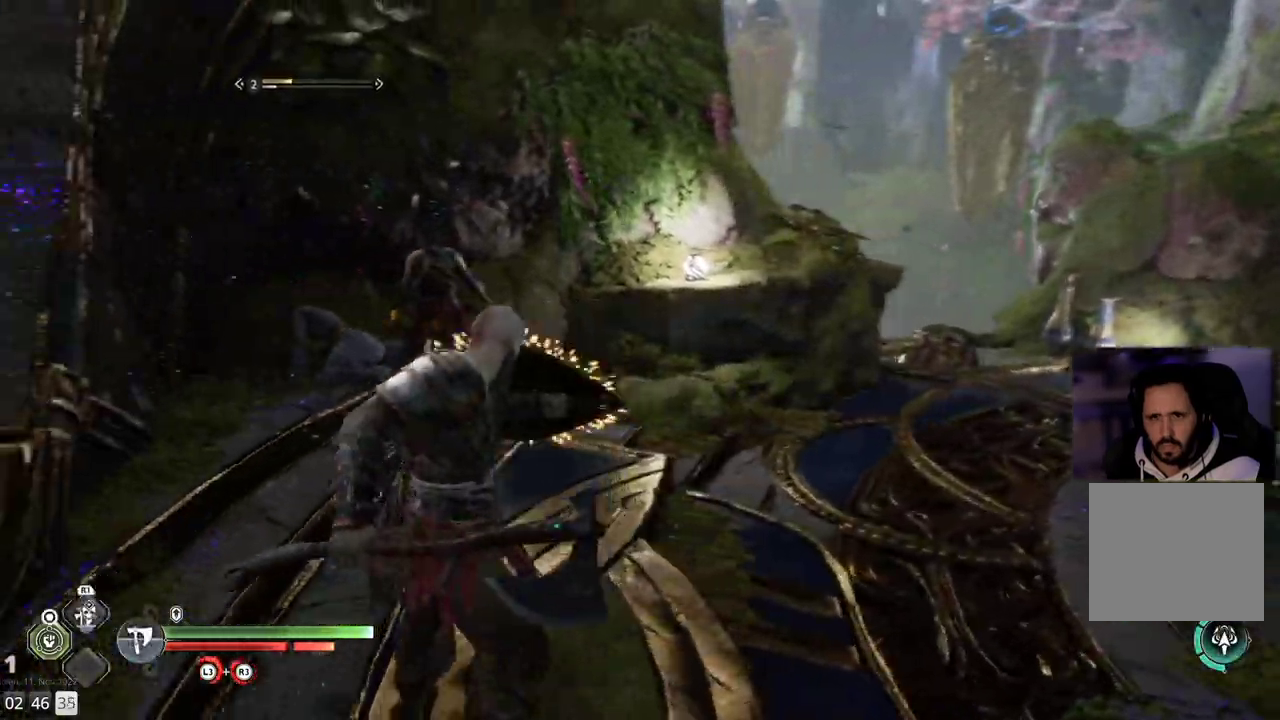
{"buttons": [], "left_stick": "up-right", "right_stick": "center", "events": [[283, "L1", "up"], [300, "right_stick", "center"], [333, "left_stick", "up-right"]]}
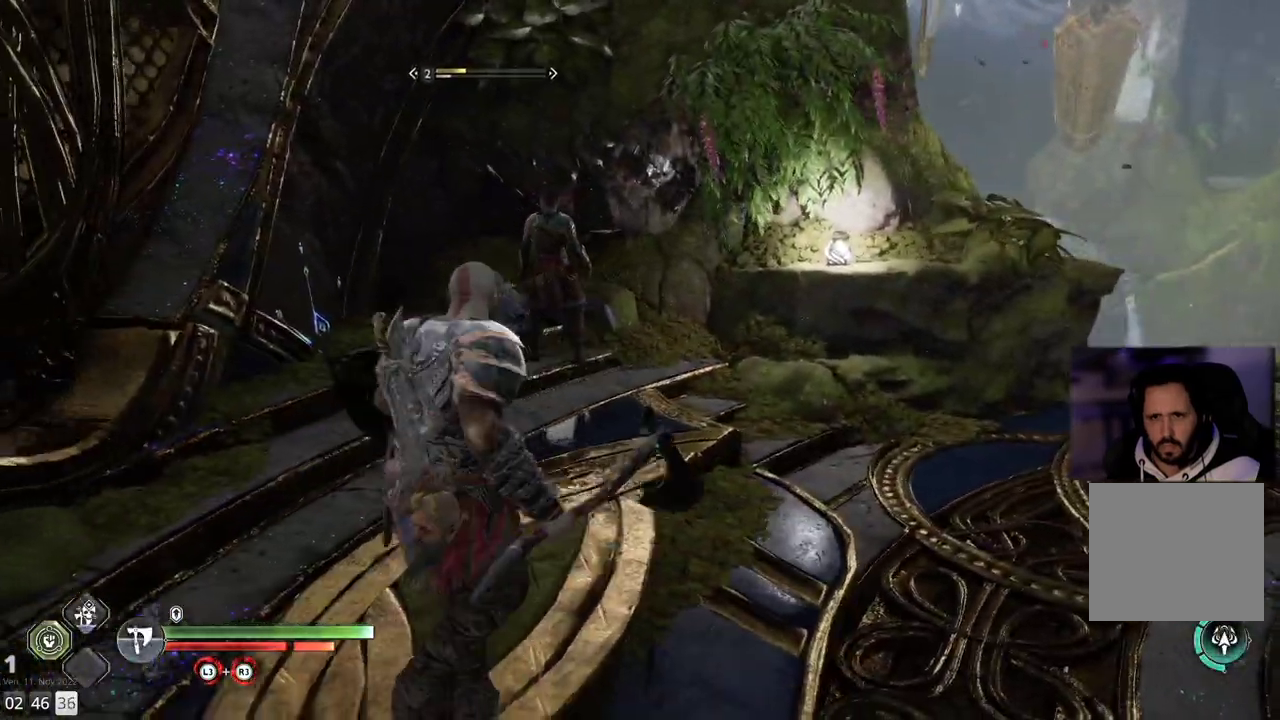
{"buttons": [], "left_stick": "down-right", "right_stick": "right", "events": [[267, "left_stick", "center"], [317, "left_stick", "down-right"], [317, "right_stick", "right"]]}
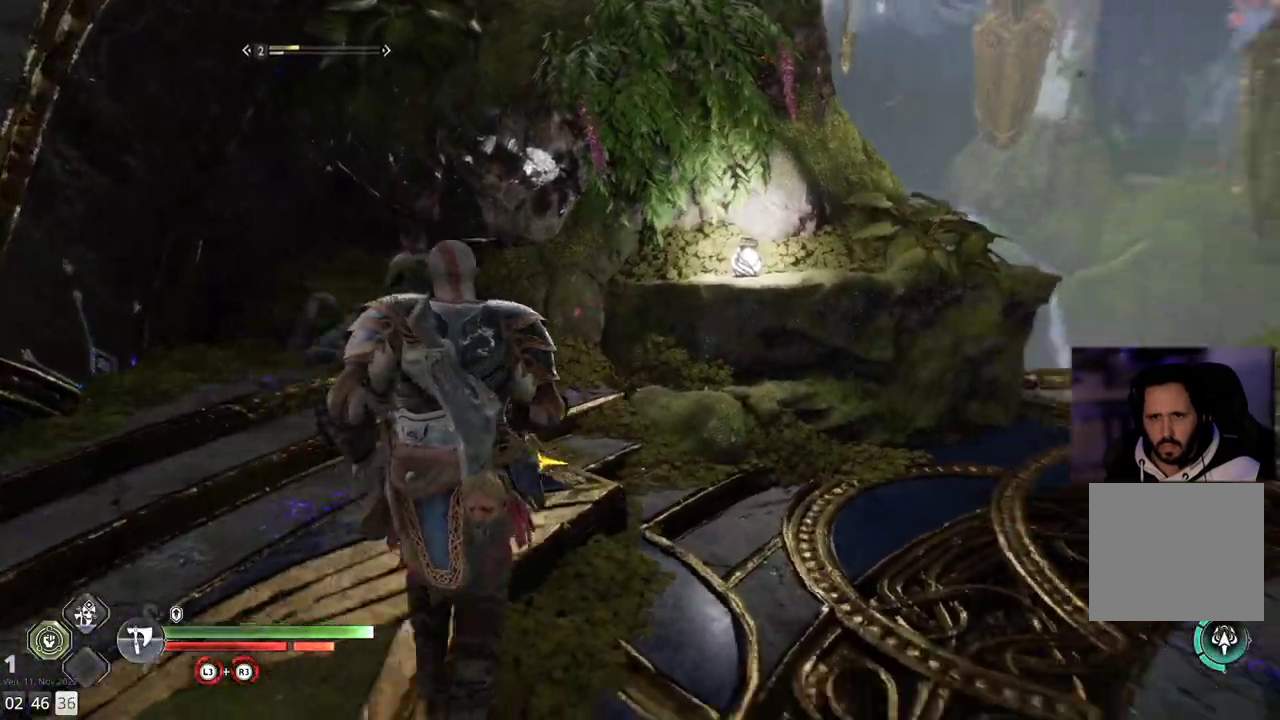
{"buttons": [], "left_stick": "down-left", "right_stick": "left", "events": [[233, "right_stick", "center"], [333, "right_stick", "up-left"], [350, "left_stick", "down-left"], [500, "right_stick", "left"]]}
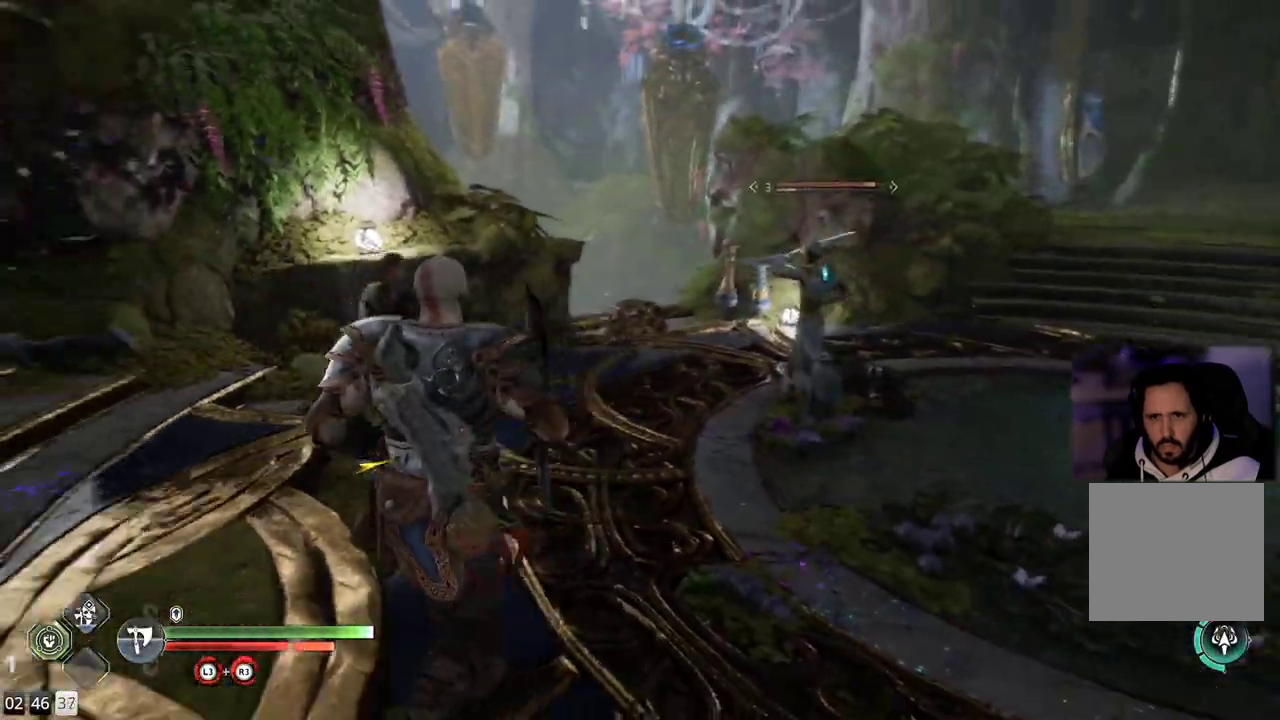
{"buttons": [], "left_stick": "down-right", "right_stick": "center", "events": [[17, "left_stick", "left"], [150, "right_stick", "right"], [217, "left_stick", "down-right"], [367, "right_stick", "center"]]}
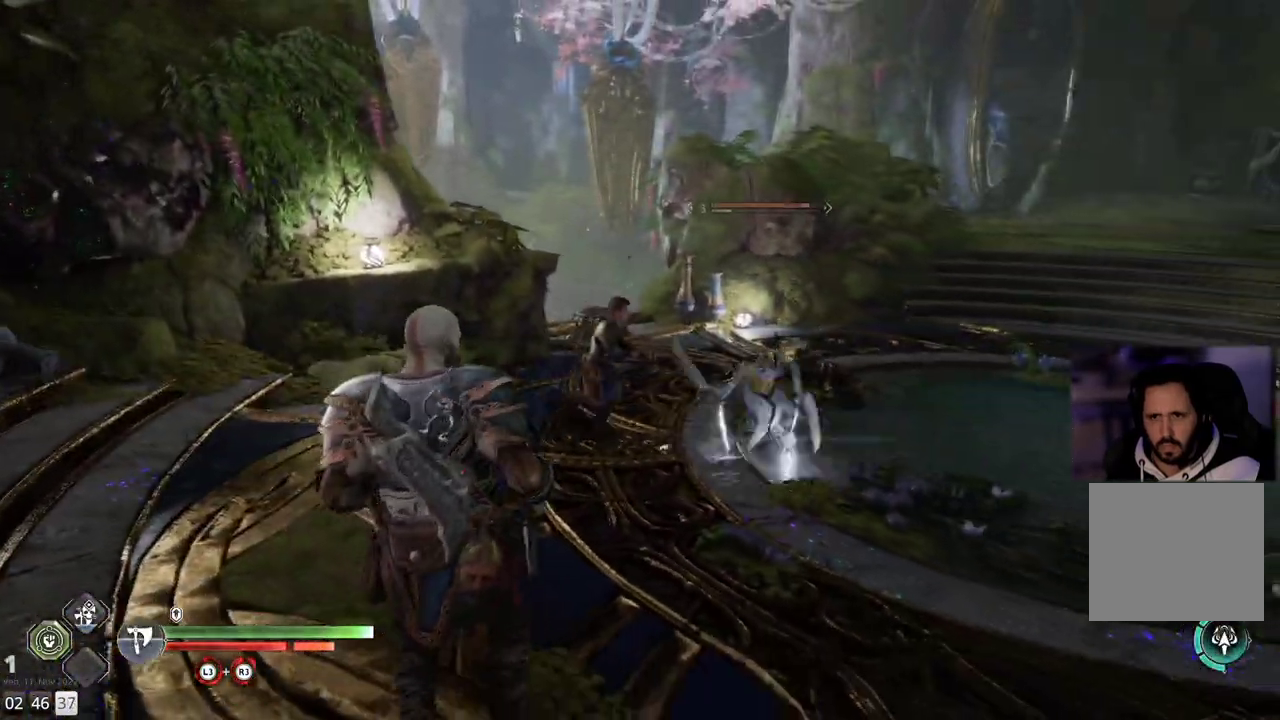
{"buttons": ["L1"], "left_stick": "right", "right_stick": "center", "events": [[167, "L1", "down"], [167, "left_stick", "right"]]}
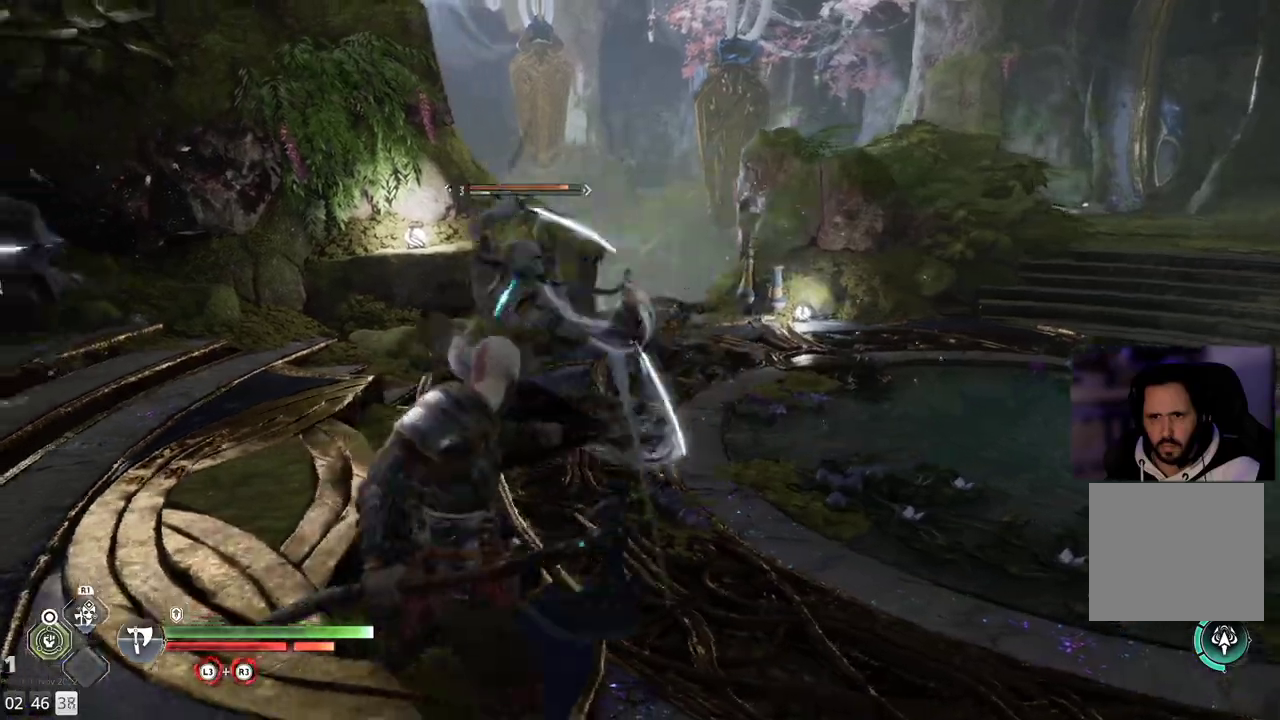
{"buttons": ["L1"], "left_stick": "right", "right_stick": "up-left", "events": [[233, "right_stick", "up-left"]]}
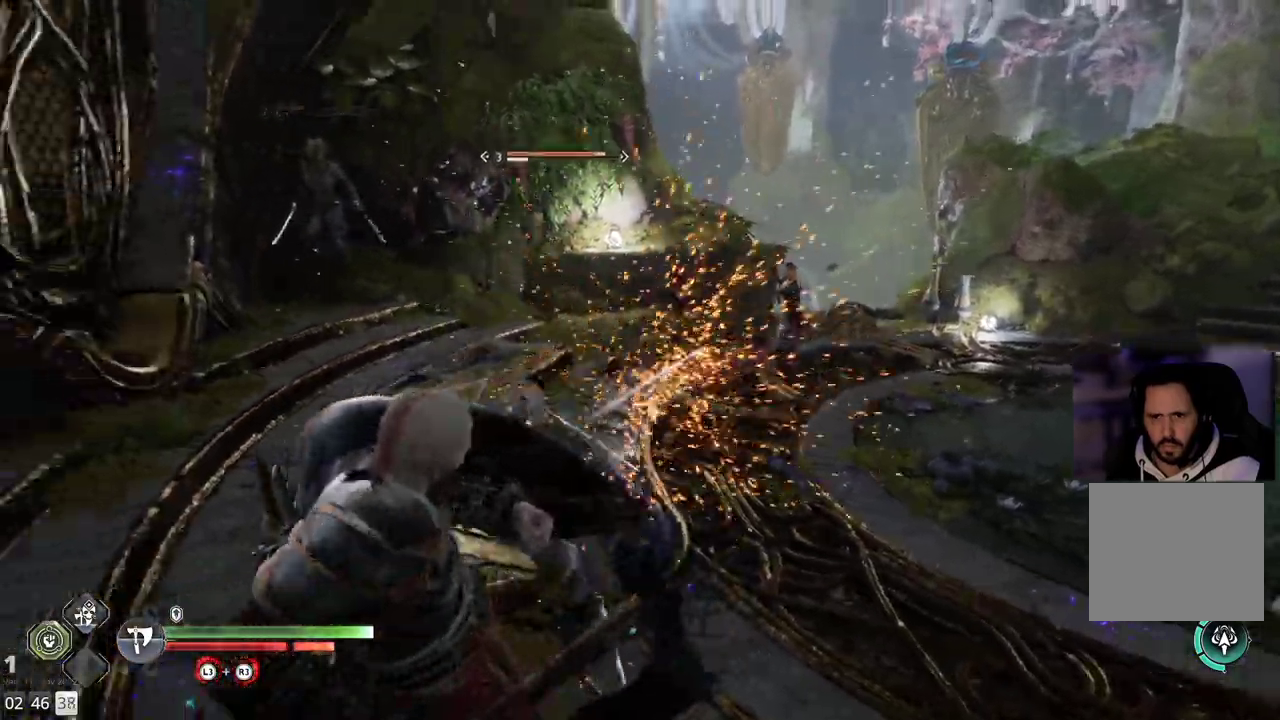
{"buttons": [], "left_stick": "right", "right_stick": "center", "events": [[267, "L1", "up"], [467, "right_stick", "center"]]}
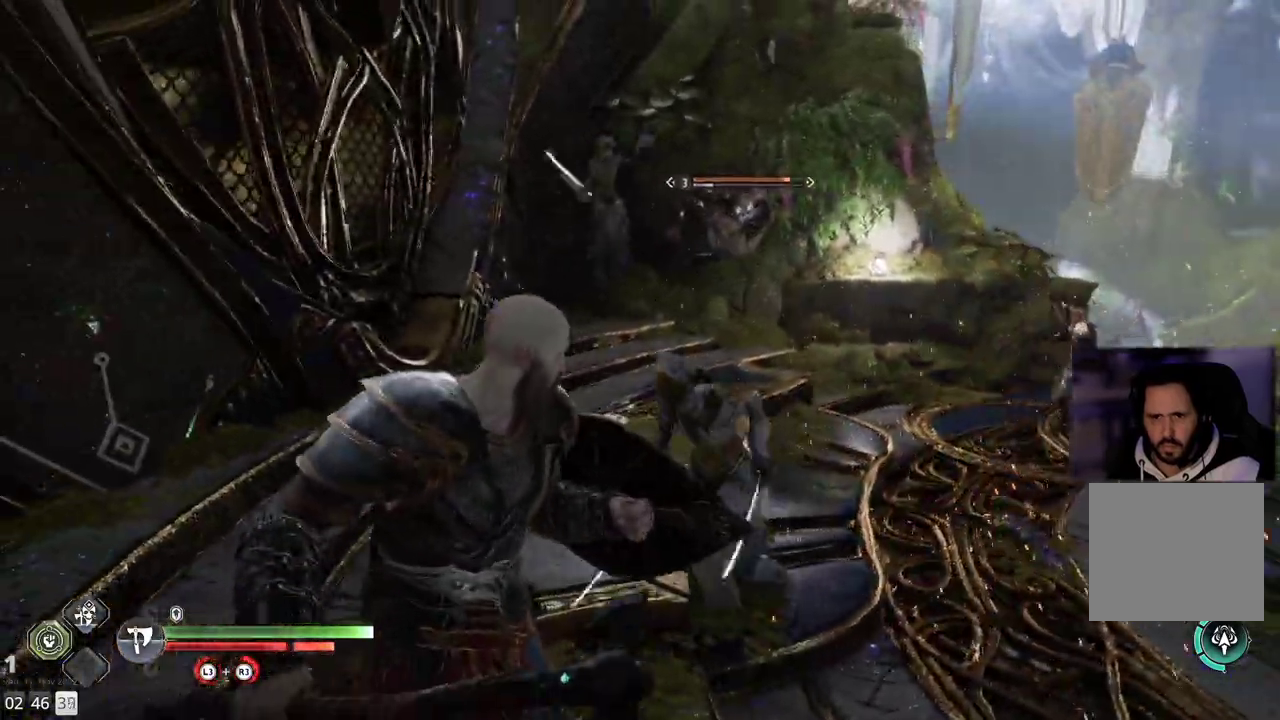
{"buttons": [], "left_stick": "up-right", "right_stick": "center", "events": [[67, "left_stick", "up-right"]]}
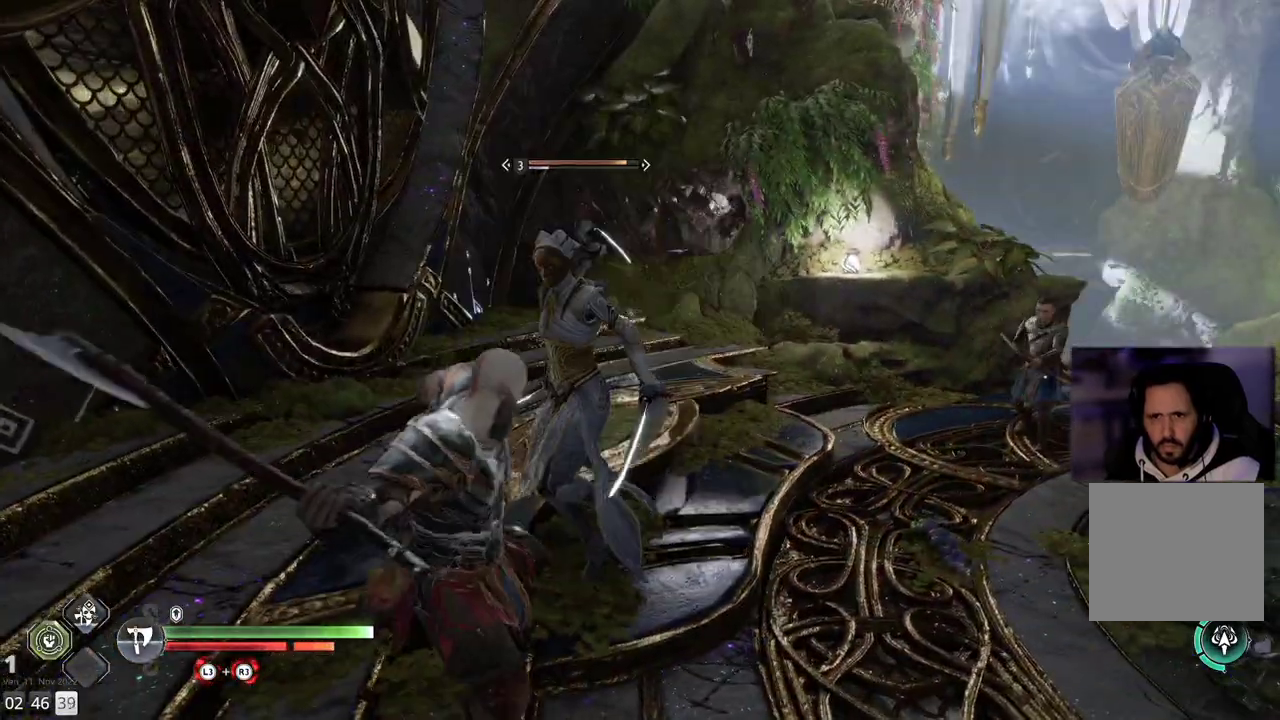
{"buttons": ["L1"], "left_stick": "center", "right_stick": "center", "events": [[267, "left_stick", "center"], [367, "L1", "down"]]}
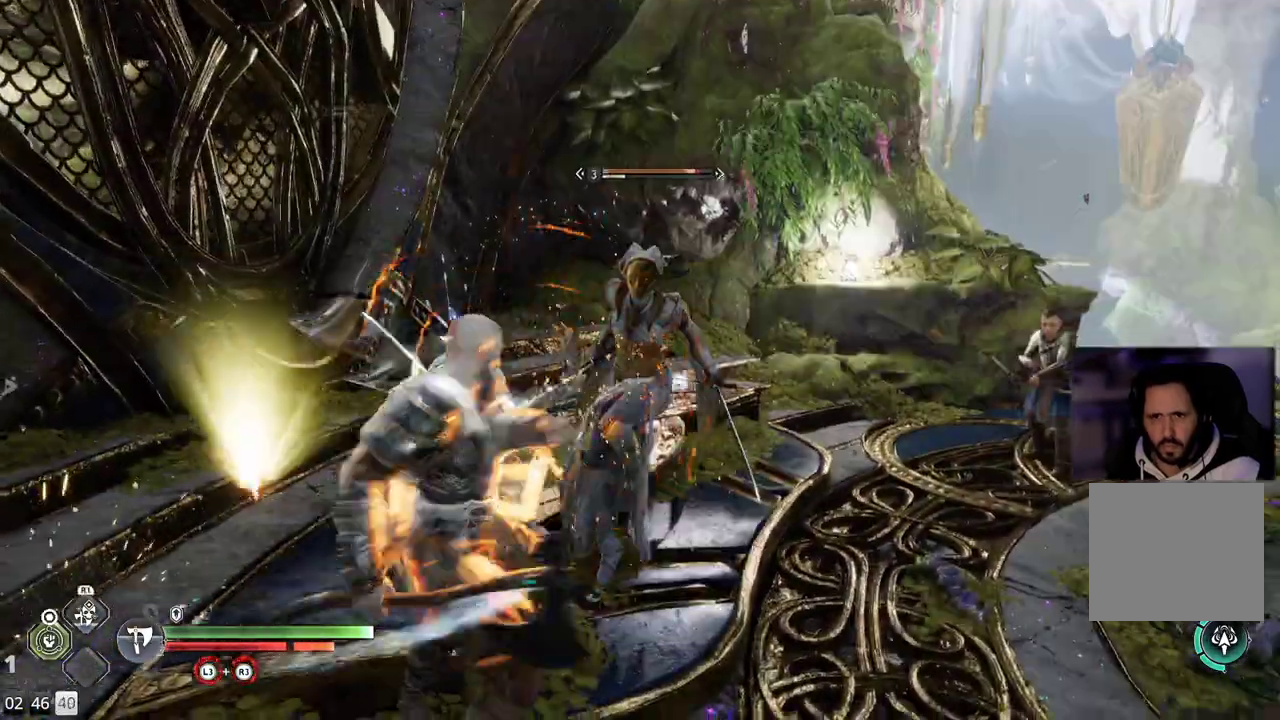
{"buttons": ["L1"], "left_stick": "center", "right_stick": "center"}
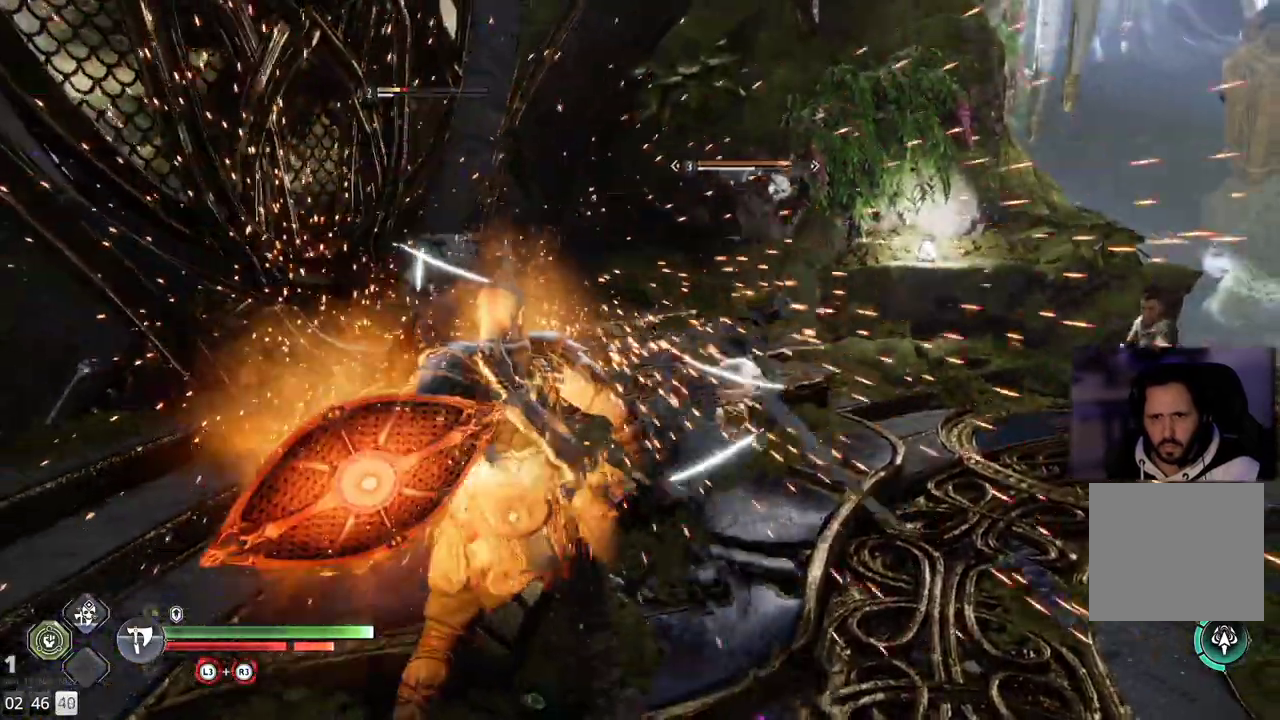
{"buttons": ["L1"], "left_stick": "up-right", "right_stick": "center", "events": [[67, "L1", "up"], [200, "left_stick", "up-right"], [217, "L1", "down"], [283, "L1", "up"], [333, "L1", "down"]]}
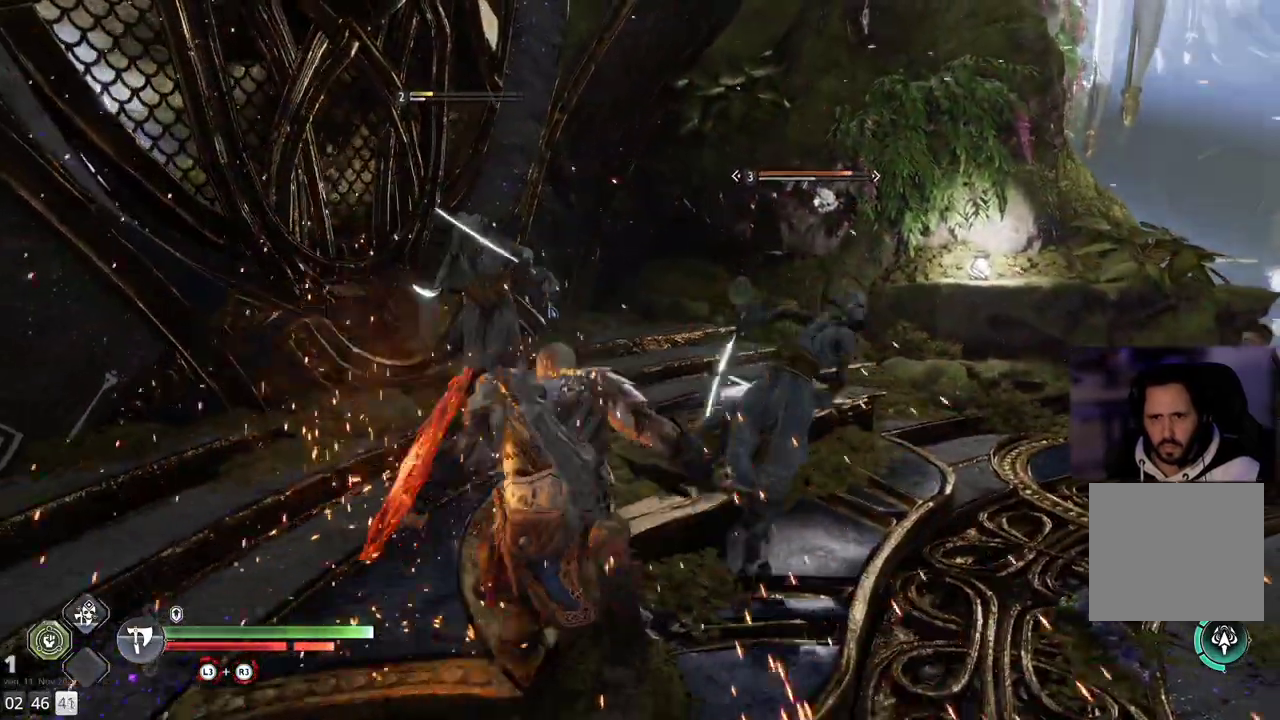
{"buttons": ["L1"], "left_stick": "up-right", "right_stick": "center", "events": []}
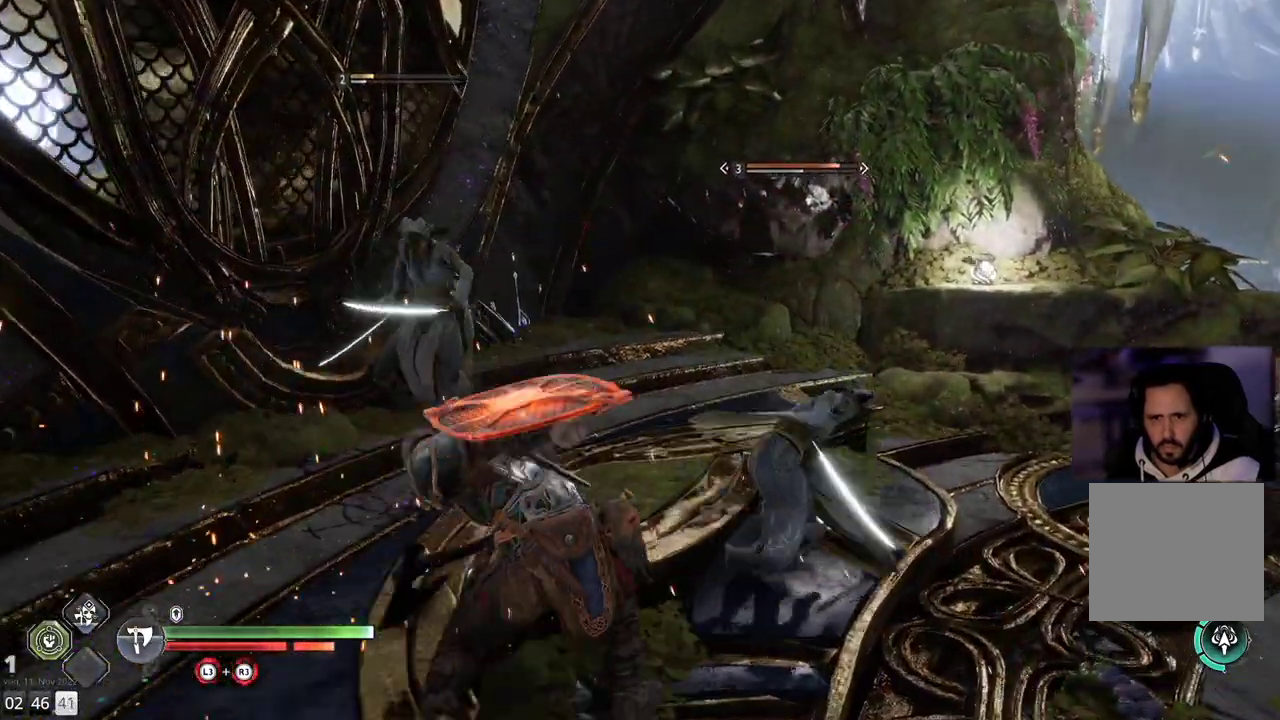
{"buttons": ["L1"], "left_stick": "up-right", "right_stick": "left", "events": [[483, "right_stick", "left"]]}
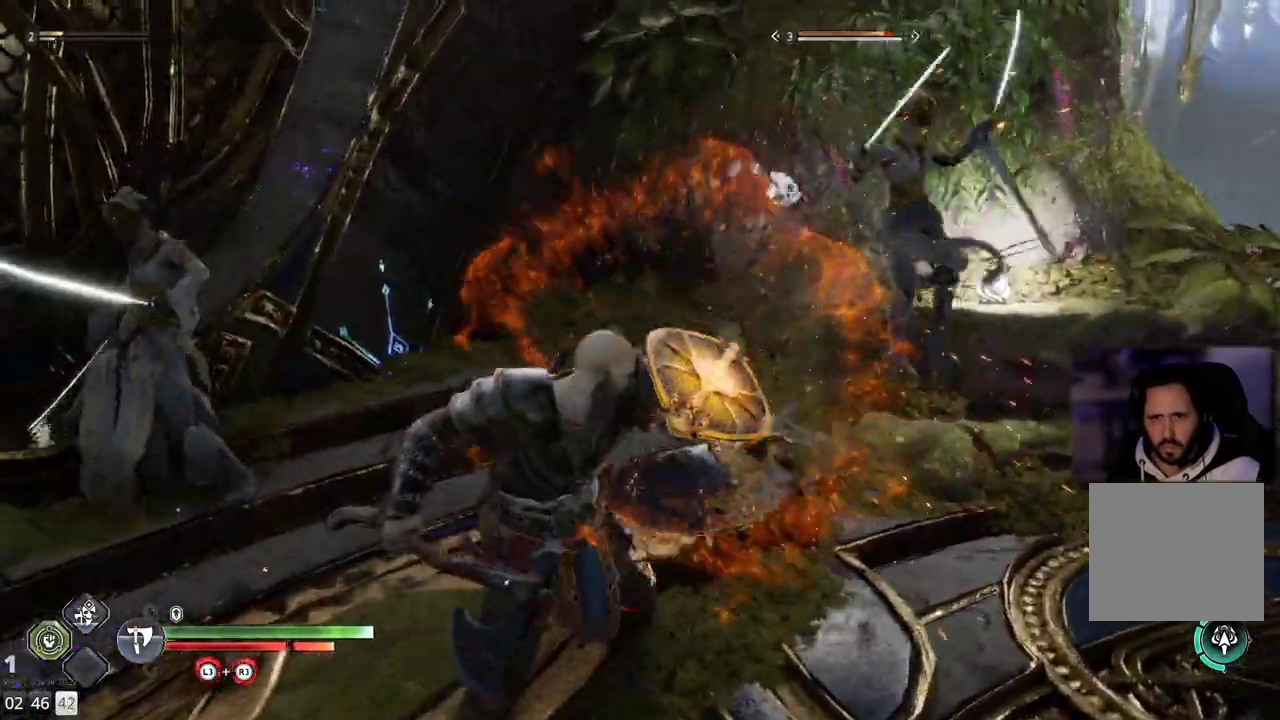
{"buttons": [], "left_stick": "up", "right_stick": "left", "events": [[117, "L1", "up"], [167, "left_stick", "up"]]}
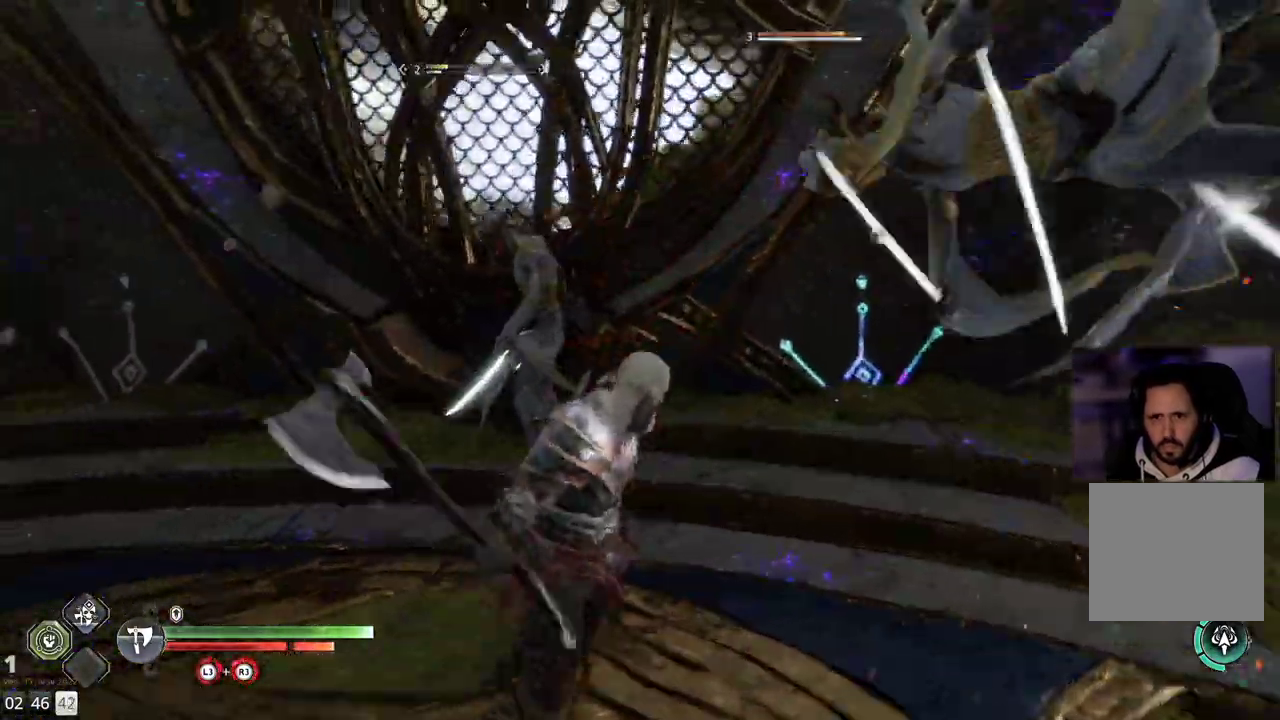
{"buttons": [], "left_stick": "up-left", "right_stick": "center", "events": [[133, "left_stick", "up-left"], [483, "right_stick", "center"]]}
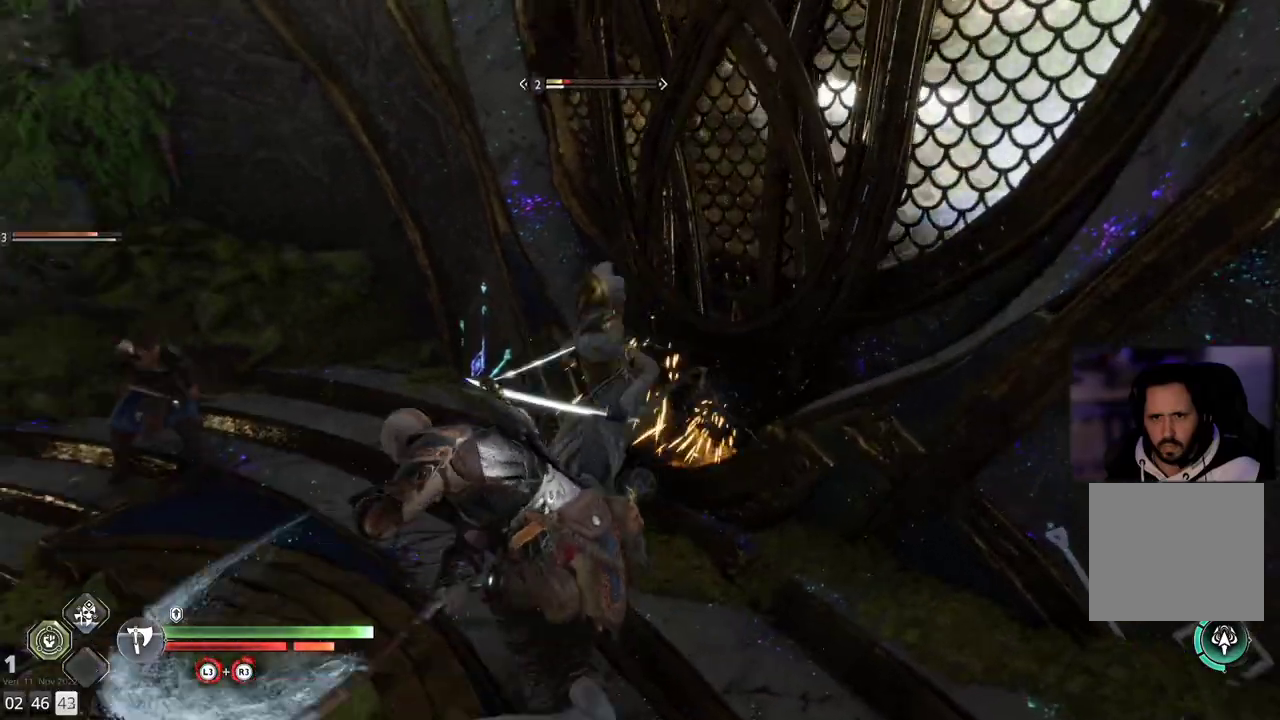
{"buttons": ["R2"], "left_stick": "up-left", "right_stick": "center", "events": [[167, "R2", "down"]]}
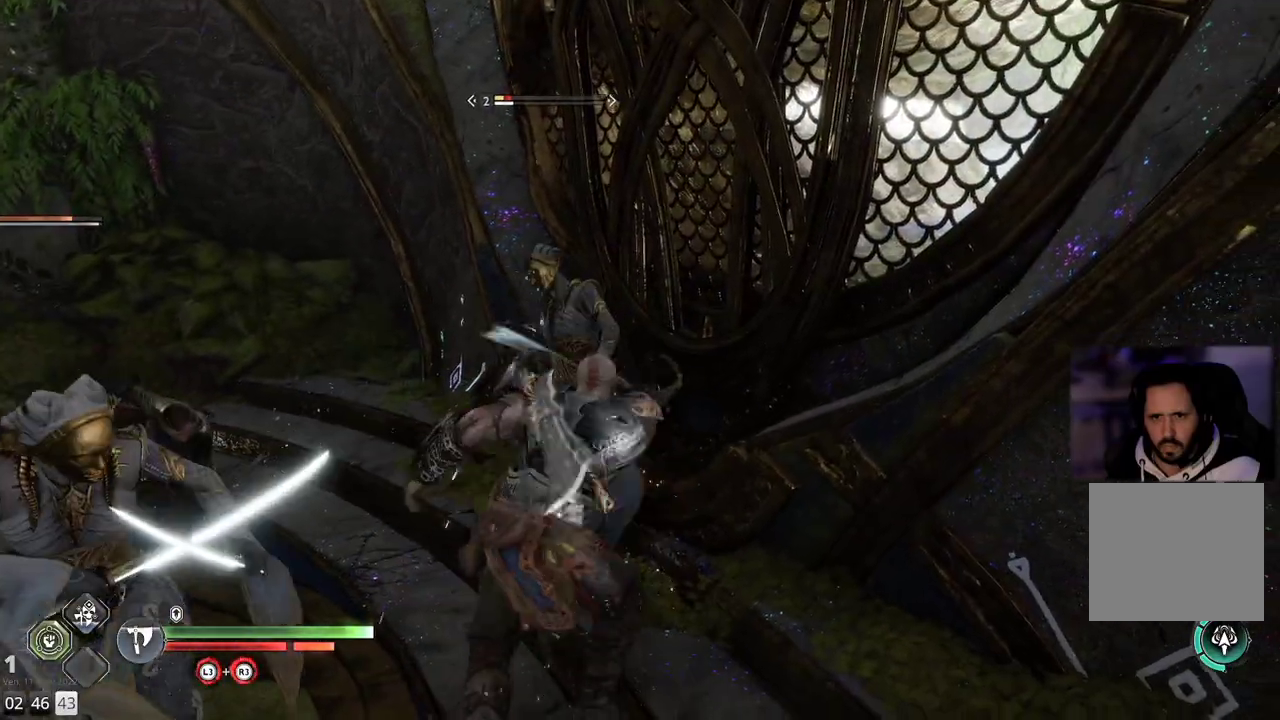
{"buttons": ["R2"], "left_stick": "left", "right_stick": "left", "events": [[150, "right_stick", "left"], [200, "left_stick", "left"]]}
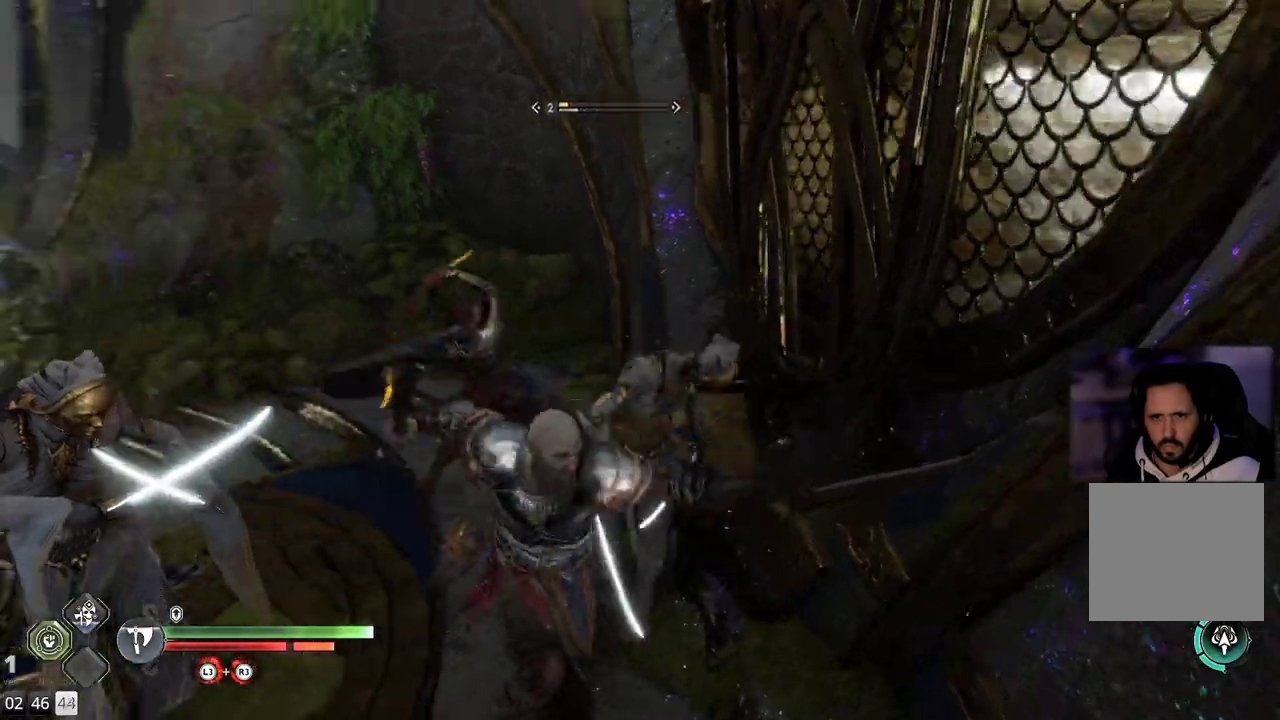
{"buttons": [], "left_stick": "down-left", "right_stick": "center", "events": [[367, "right_stick", "center"], [383, "left_stick", "down-left"], [467, "R2", "up"]]}